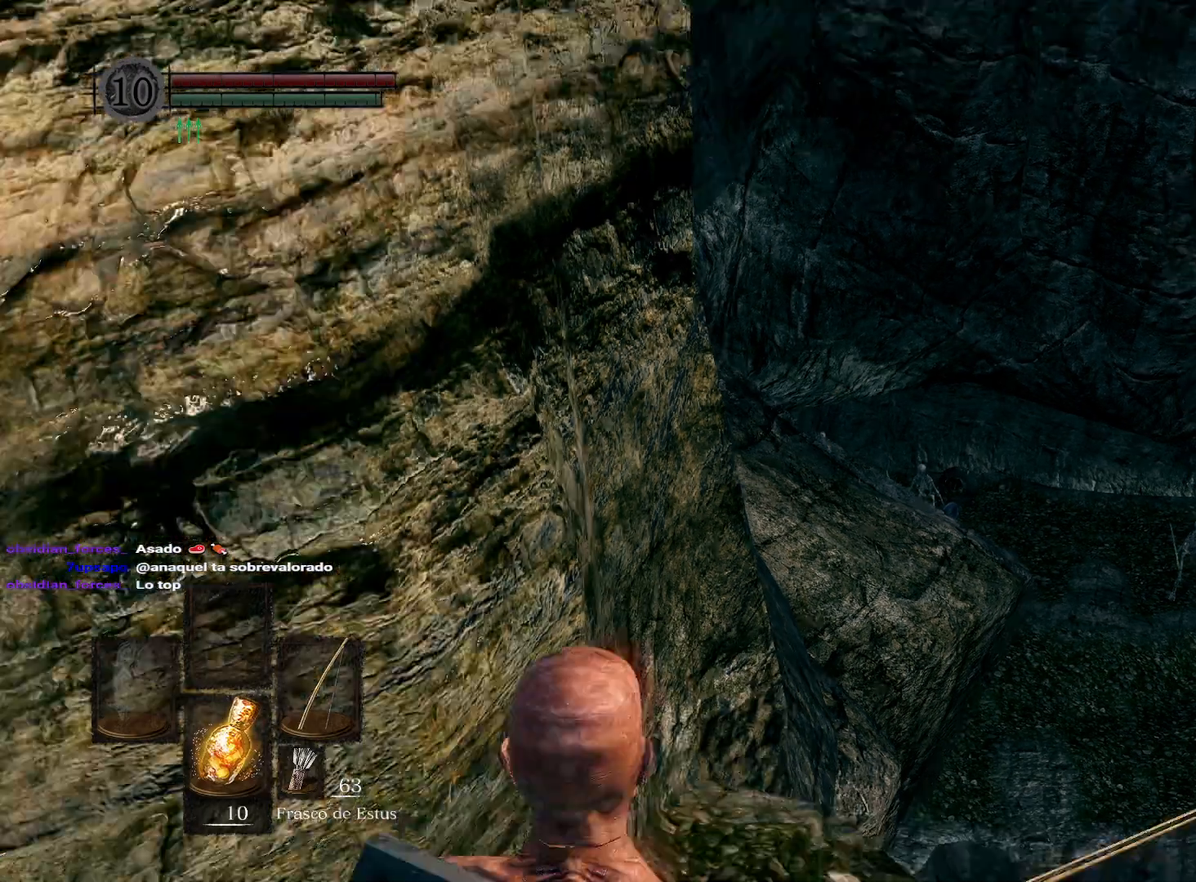
Gameplay with a controller (Xbox layout); each line is a JSON object with the inputs held at the frame after it. "events" lists button and stick changes between this image and that frame as [ms after this image, input, new state], when the widget could be followed in between.
{"buttons": ["L1"], "left_stick": "center", "right_stick": "center", "events": [[417, "L1", "down"]]}
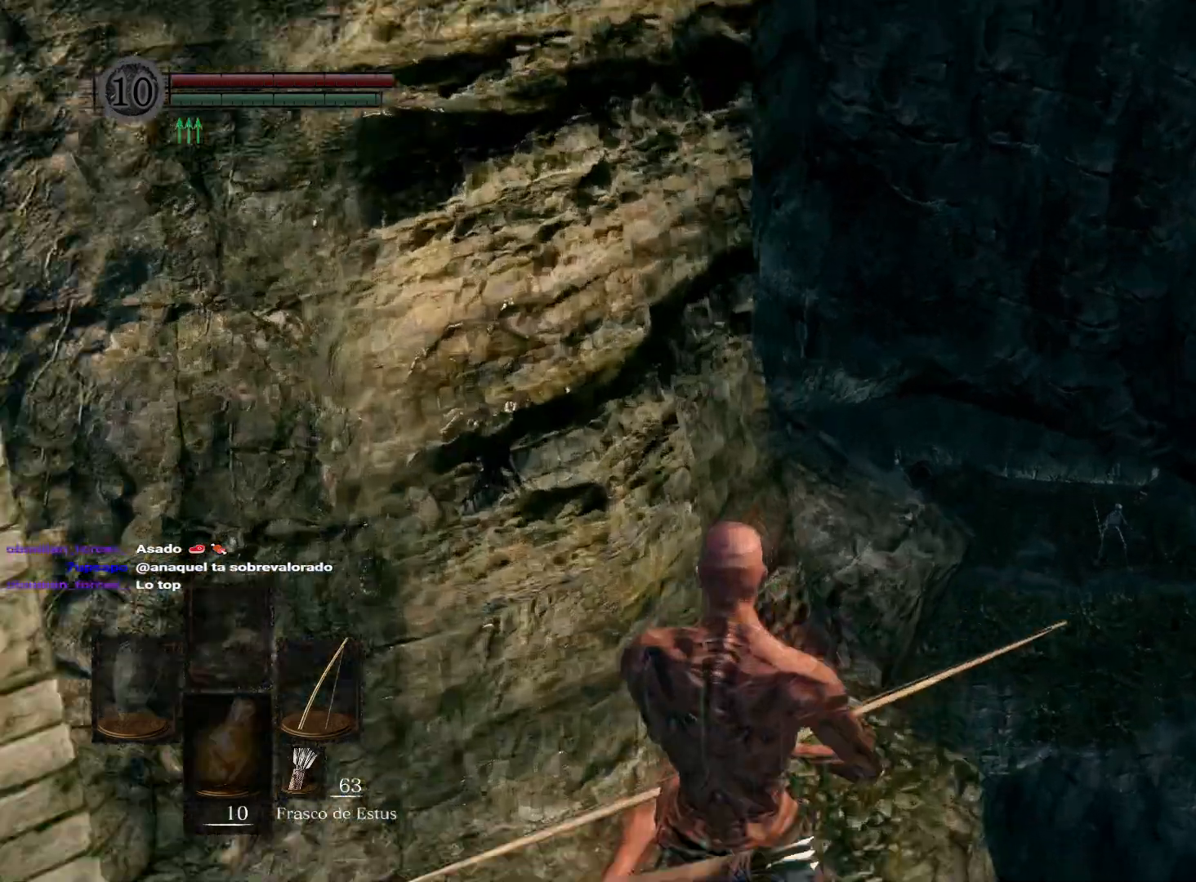
{"buttons": ["R1"], "left_stick": "center", "right_stick": "center", "events": [[33, "L1", "up"], [233, "right_stick", "up-right"], [250, "R1", "down"], [450, "right_stick", "center"]]}
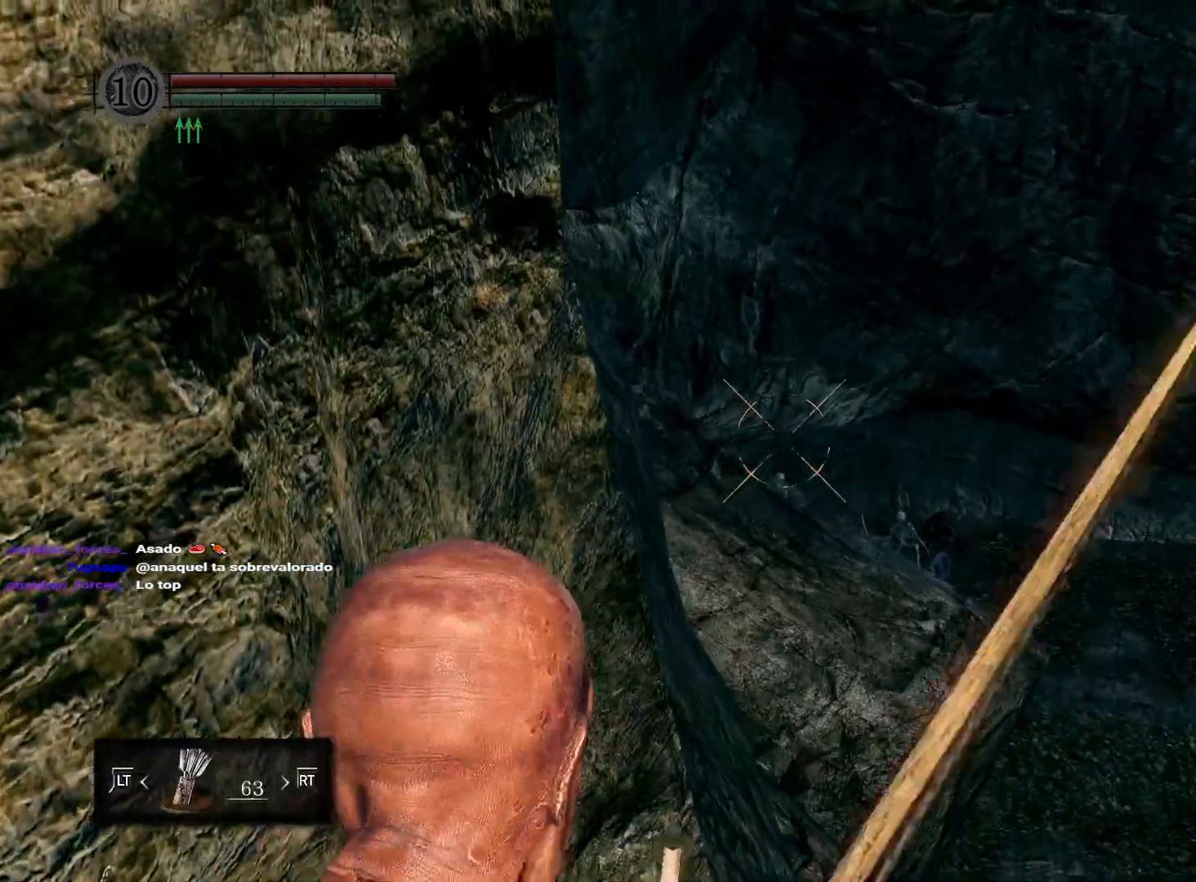
{"buttons": ["R1"], "left_stick": "center", "right_stick": "left", "events": [[100, "right_stick", "right"], [250, "right_stick", "center"], [467, "right_stick", "left"]]}
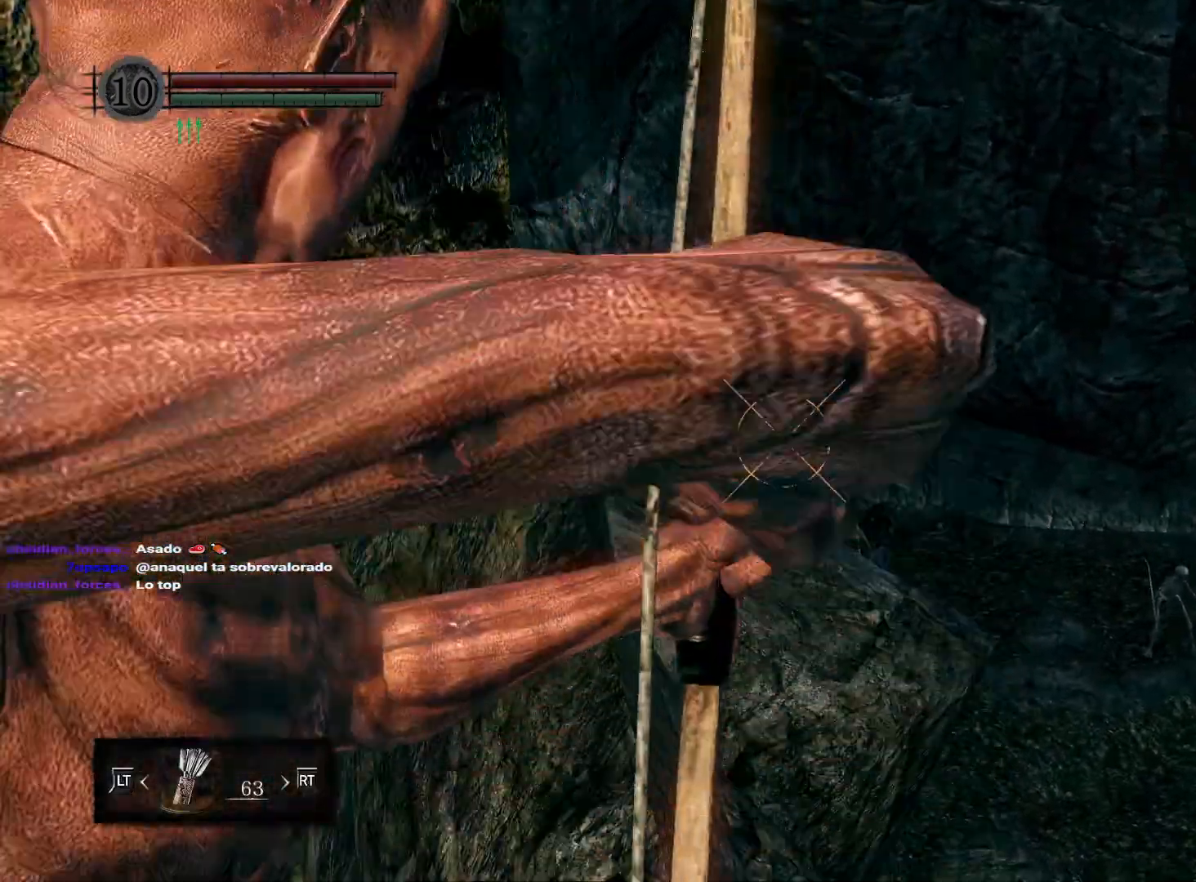
{"buttons": ["R1"], "left_stick": "center", "right_stick": "center", "events": [[100, "right_stick", "center"]]}
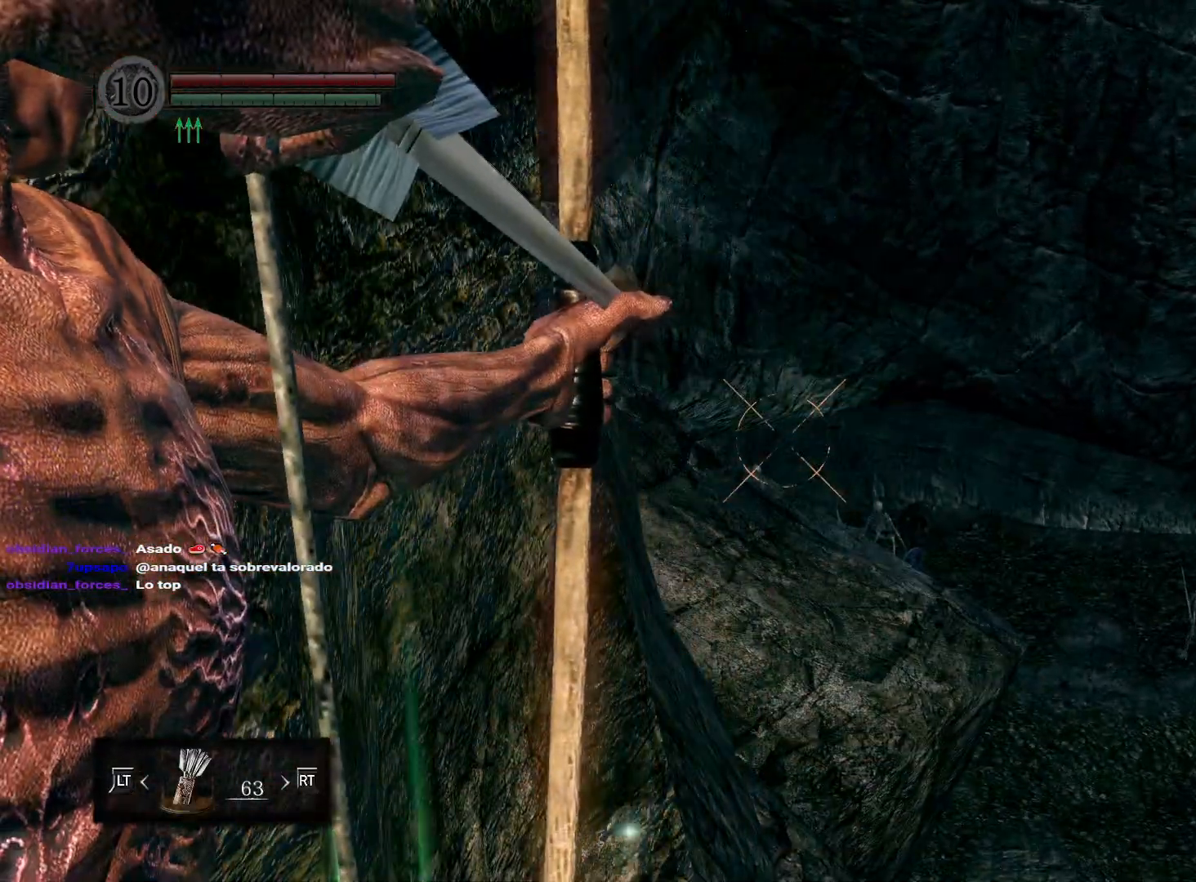
{"buttons": [], "left_stick": "center", "right_stick": "center", "events": [[250, "R1", "up"]]}
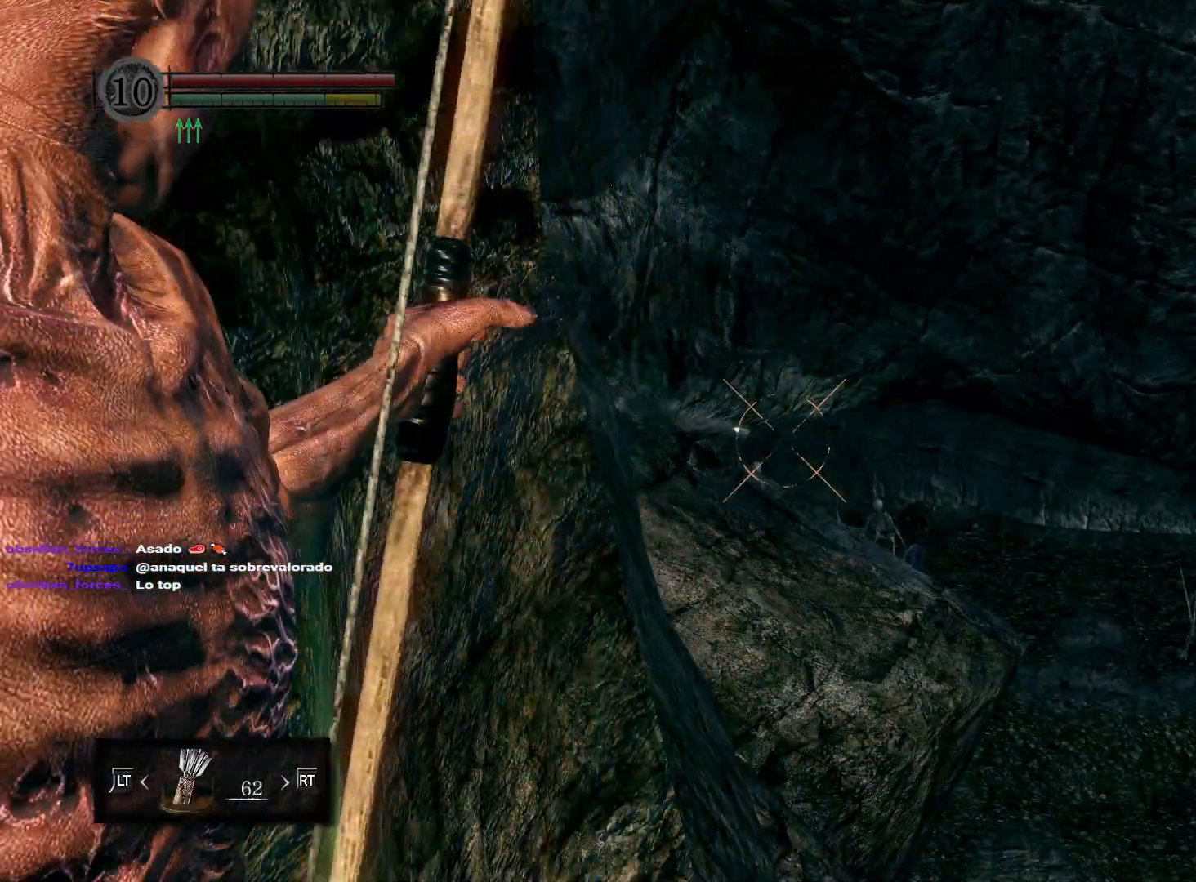
{"buttons": [], "left_stick": "center", "right_stick": "center", "events": []}
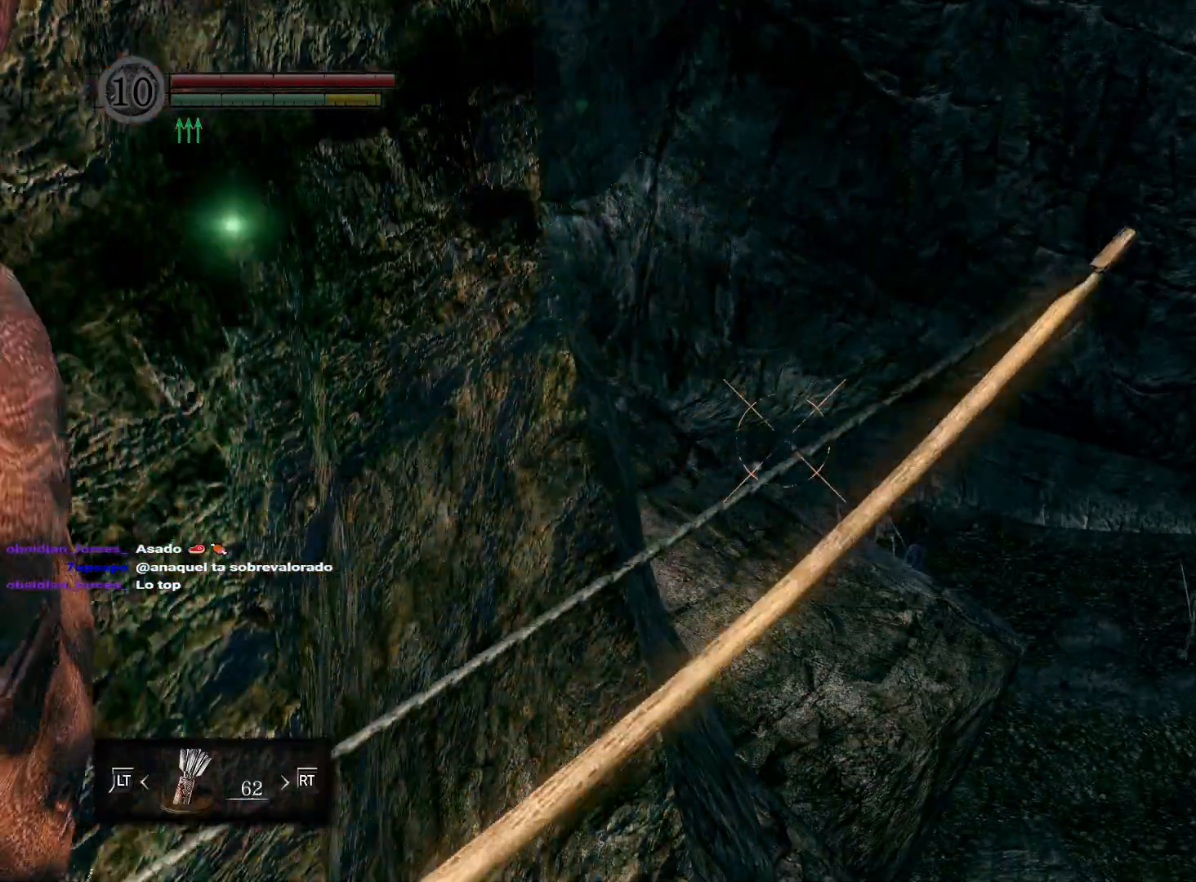
{"buttons": ["R1"], "left_stick": "center", "right_stick": "center", "events": [[83, "R1", "down"]]}
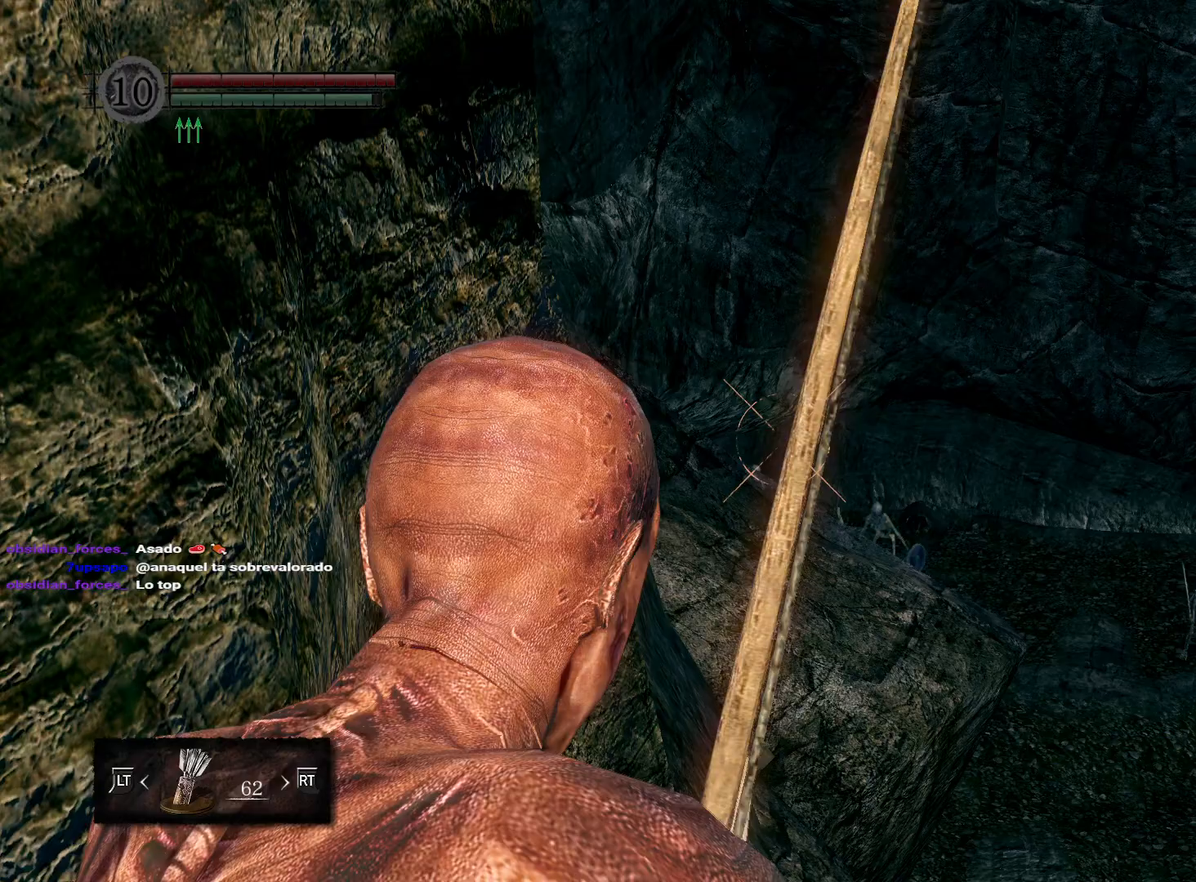
{"buttons": ["R1"], "left_stick": "center", "right_stick": "center", "events": []}
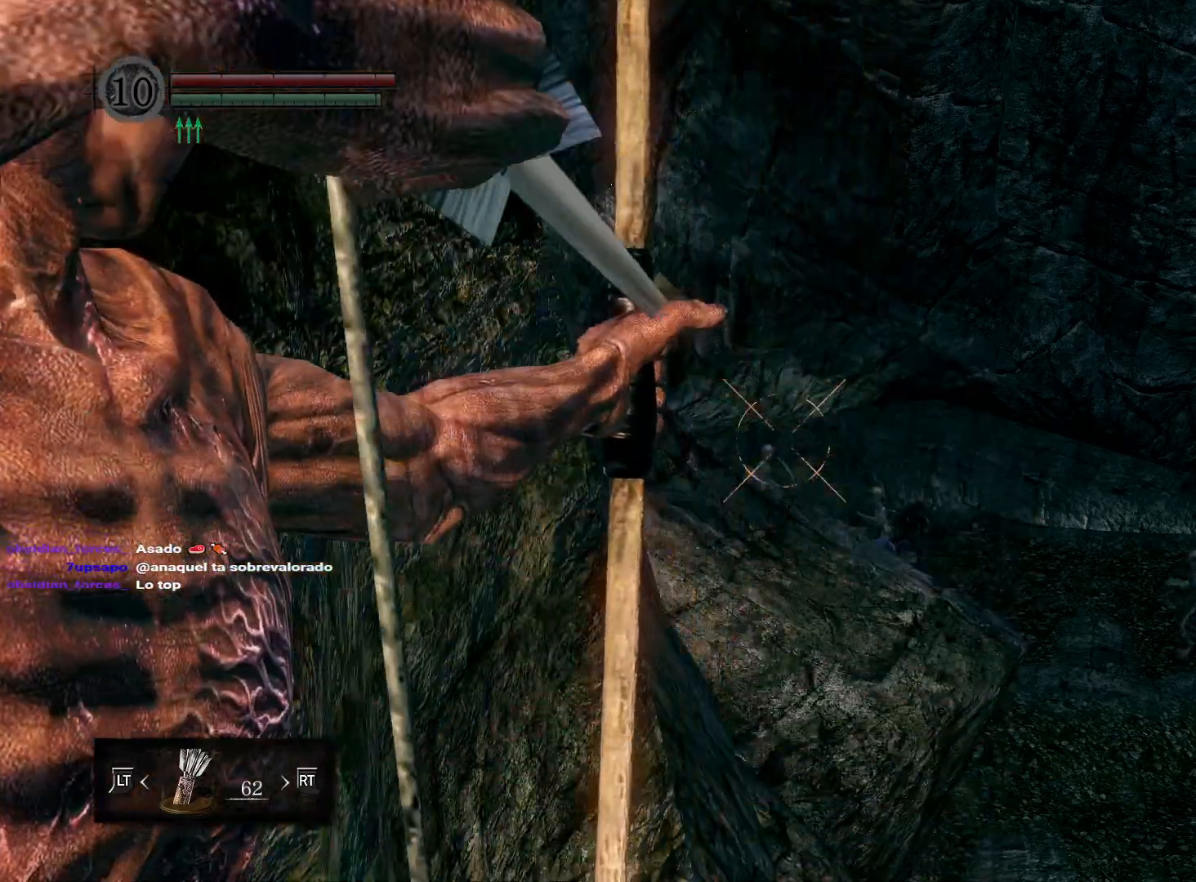
{"buttons": ["R1"], "left_stick": "center", "right_stick": "center", "events": []}
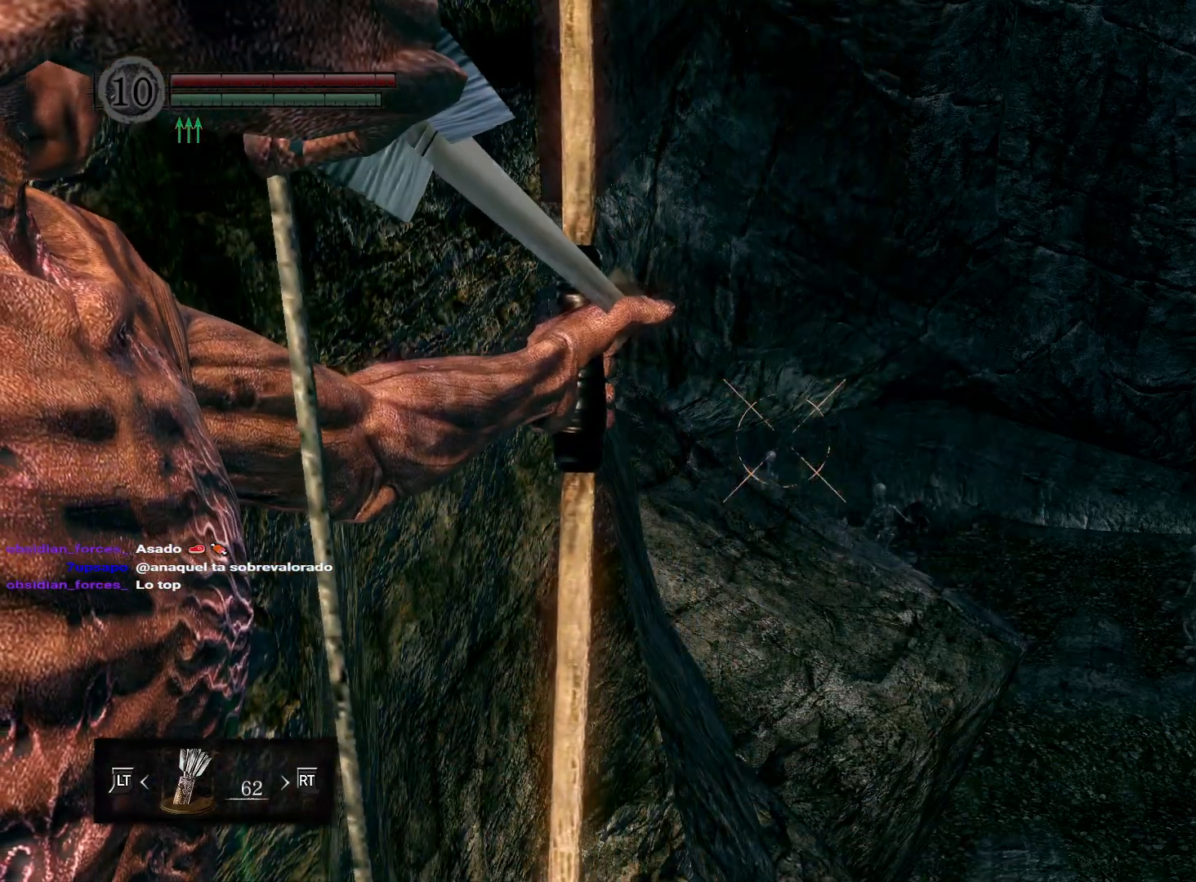
{"buttons": ["R1"], "left_stick": "center", "right_stick": "center", "events": []}
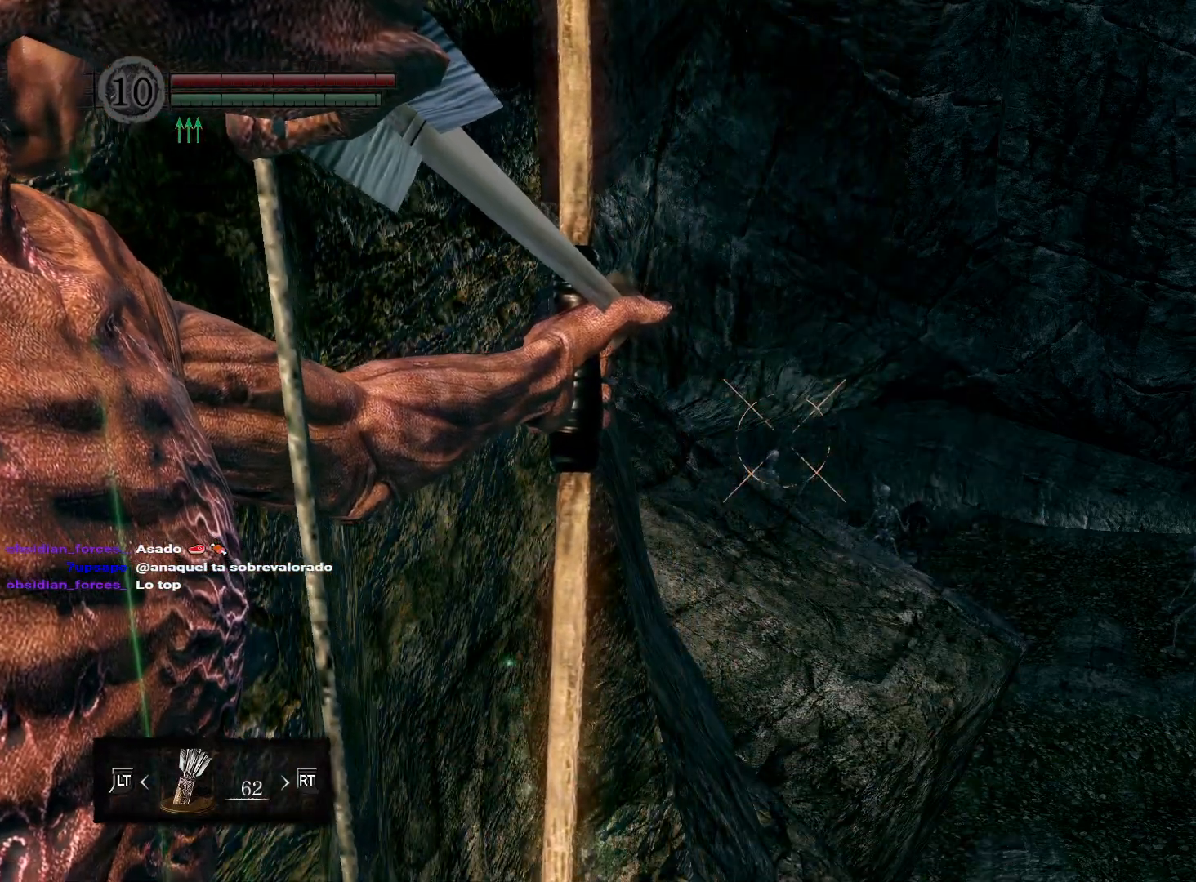
{"buttons": [], "left_stick": "center", "right_stick": "center", "events": [[50, "R1", "up"]]}
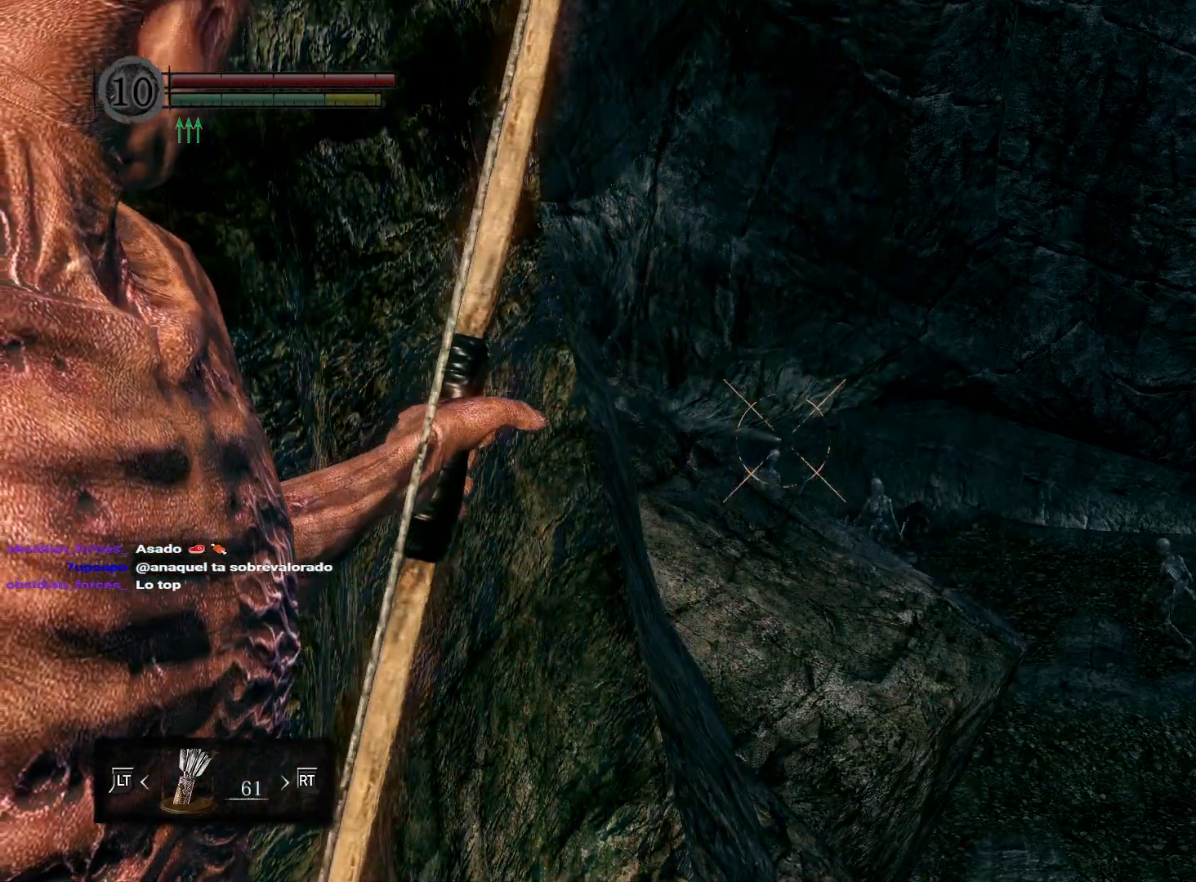
{"buttons": ["R1"], "left_stick": "center", "right_stick": "center", "events": [[50, "R1", "down"]]}
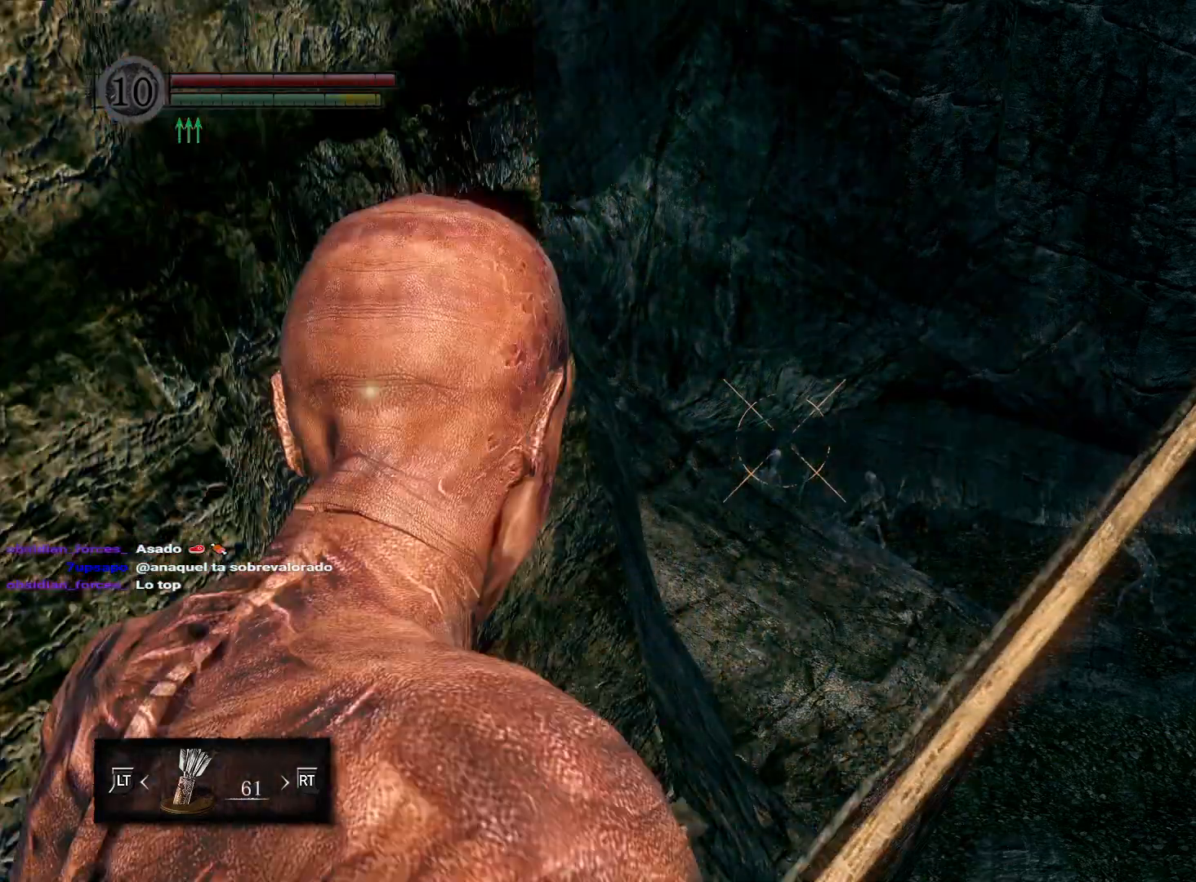
{"buttons": ["R1"], "left_stick": "center", "right_stick": "center", "events": []}
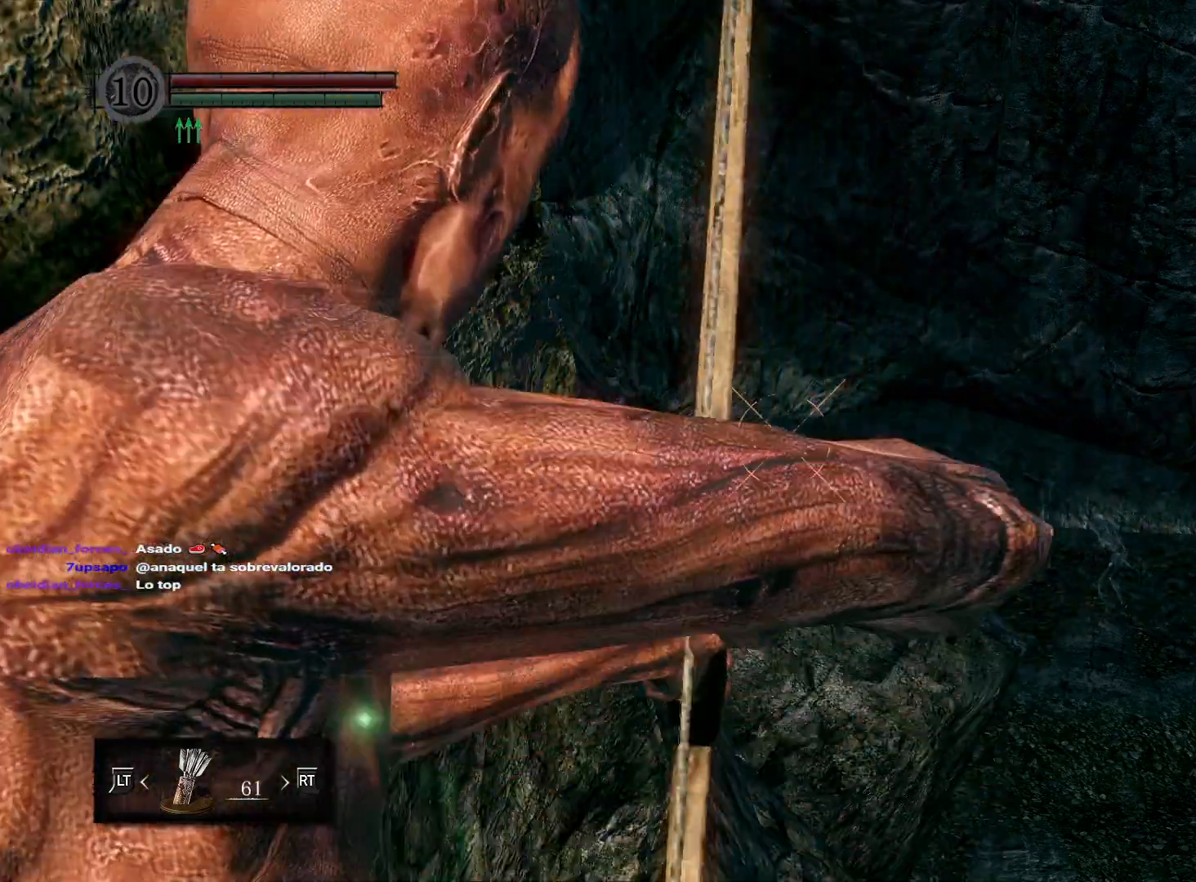
{"buttons": ["R1"], "left_stick": "center", "right_stick": "center", "events": []}
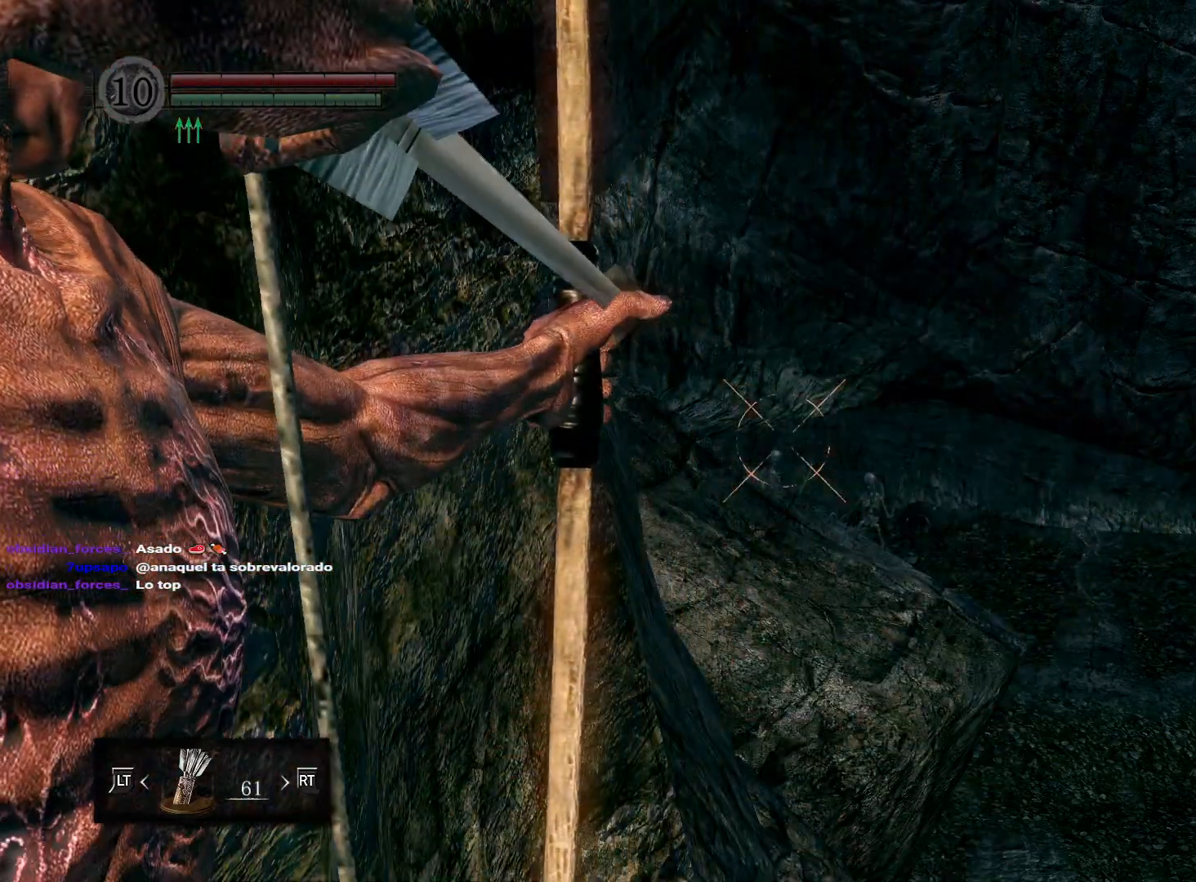
{"buttons": [], "left_stick": "center", "right_stick": "center", "events": [[183, "R1", "up"]]}
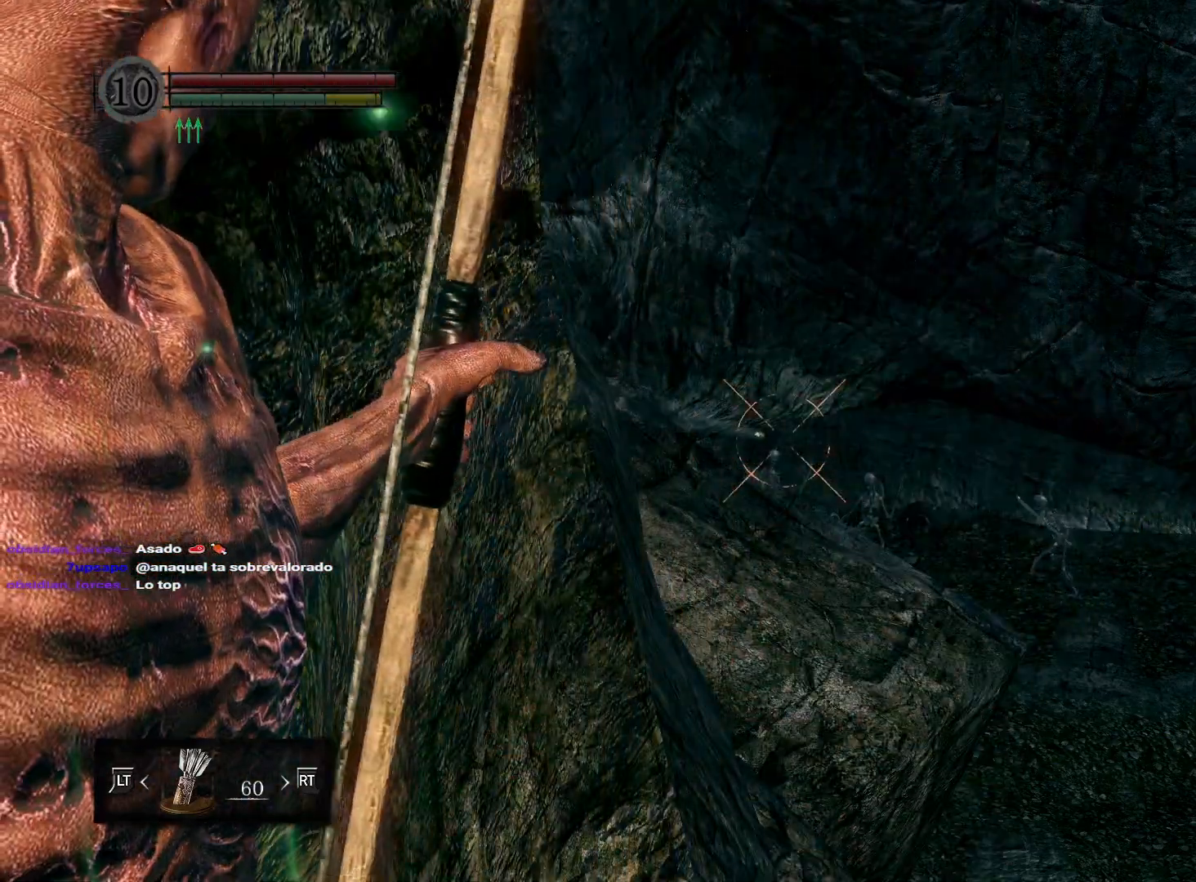
{"buttons": ["R1"], "left_stick": "center", "right_stick": "center", "events": [[300, "R1", "down"]]}
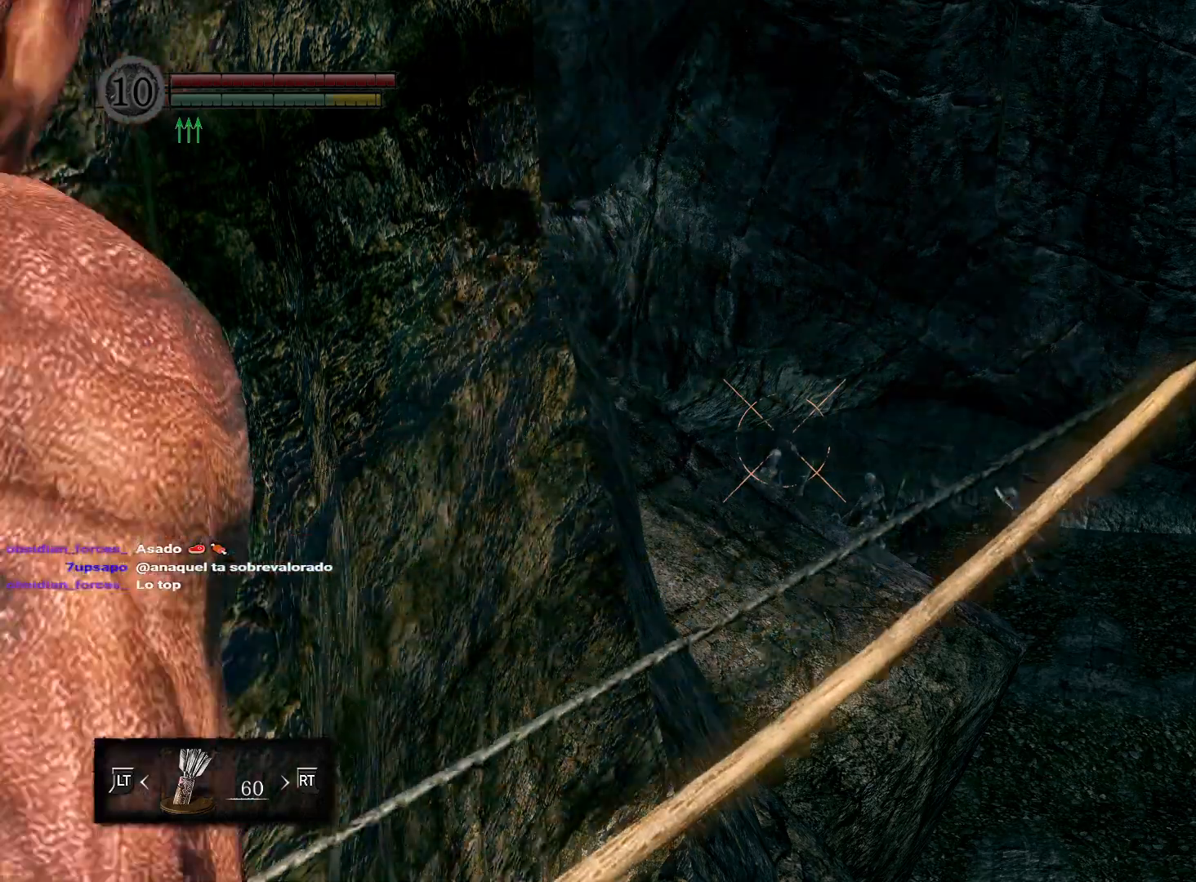
{"buttons": ["R1"], "left_stick": "center", "right_stick": "center", "events": []}
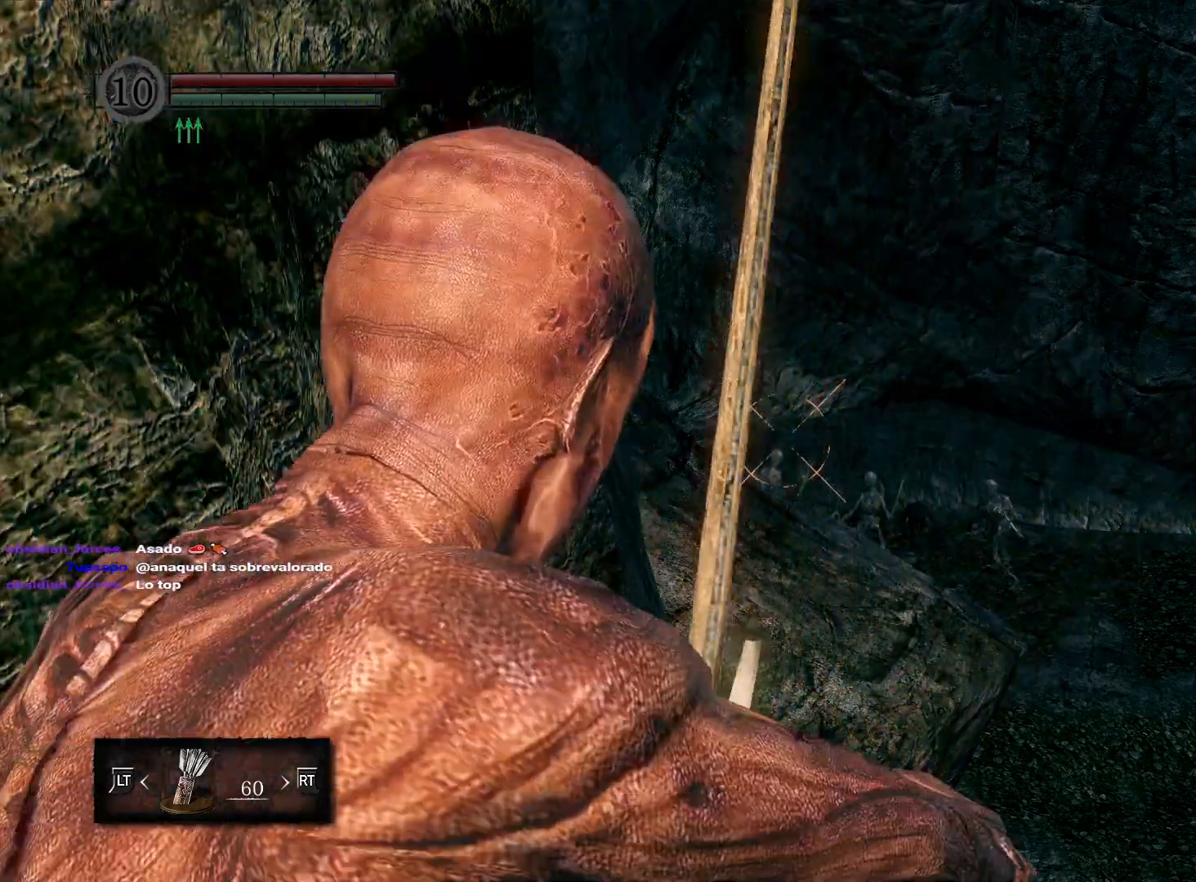
{"buttons": ["R1"], "left_stick": "center", "right_stick": "center", "events": []}
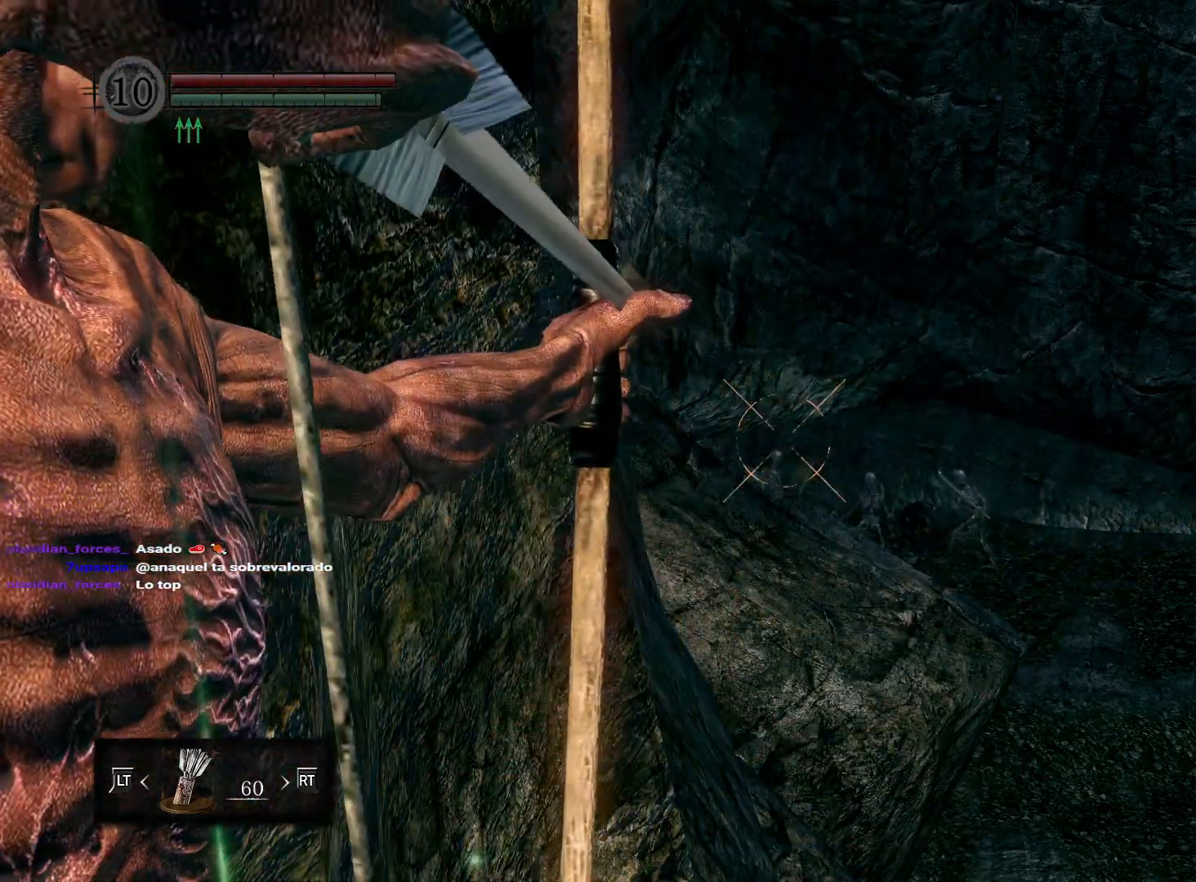
{"buttons": [], "left_stick": "center", "right_stick": "center", "events": [[367, "R1", "up"]]}
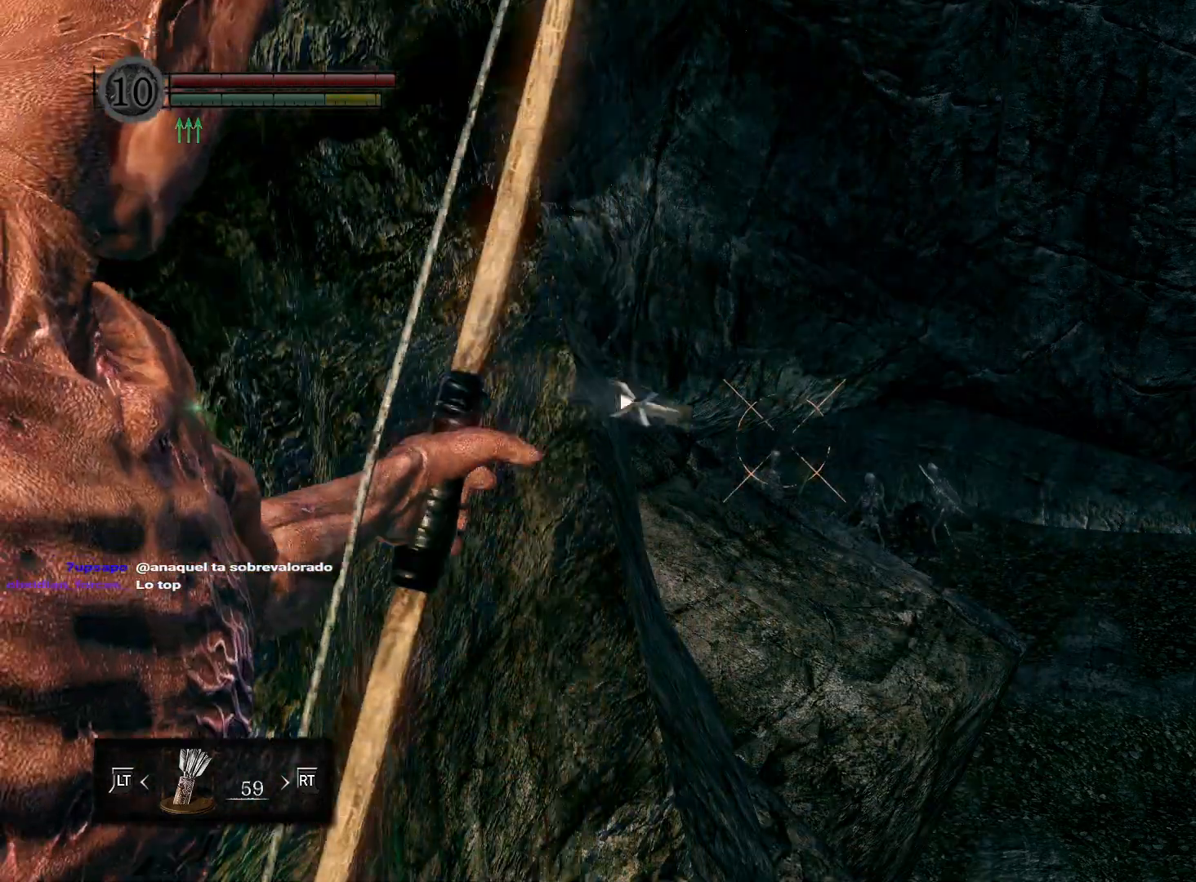
{"buttons": [], "left_stick": "center", "right_stick": "center", "events": []}
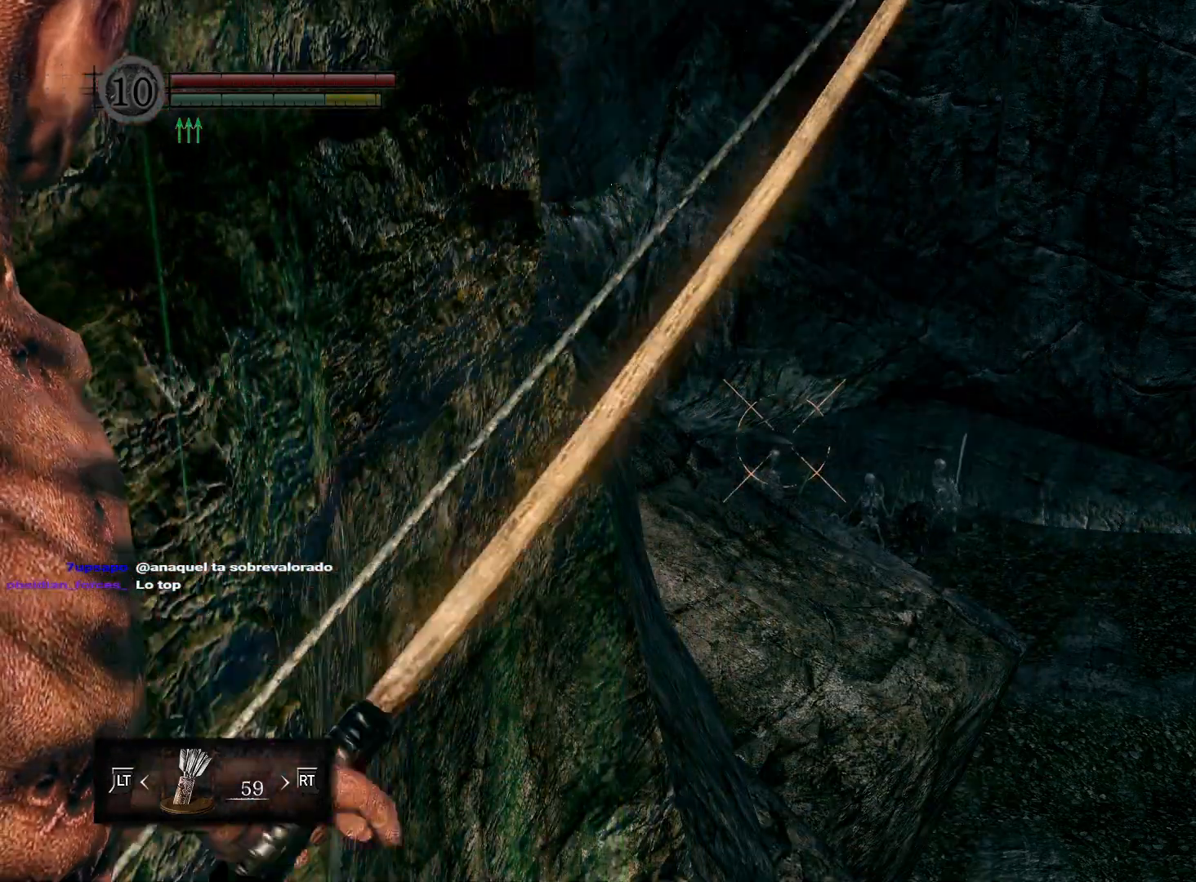
{"buttons": ["R1"], "left_stick": "center", "right_stick": "center", "events": [[33, "R1", "down"]]}
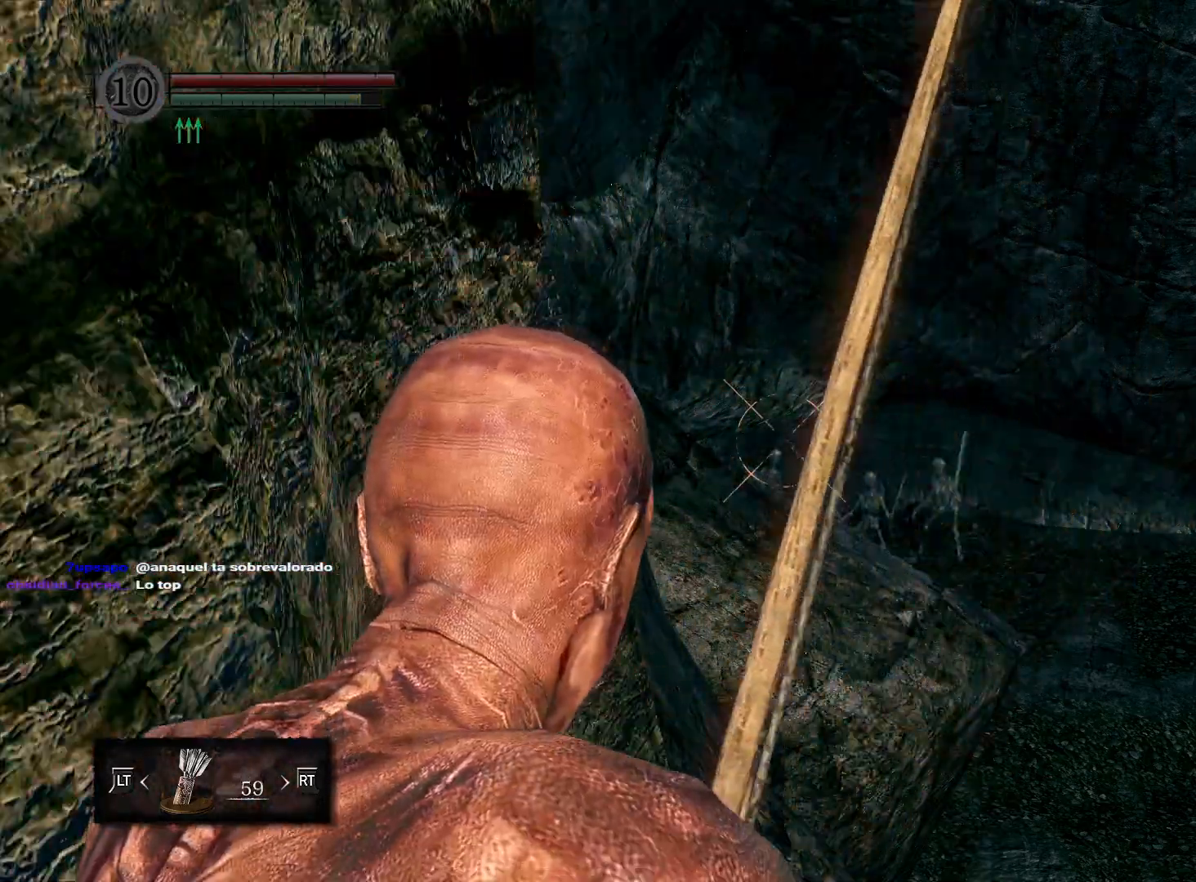
{"buttons": ["R1"], "left_stick": "center", "right_stick": "center", "events": []}
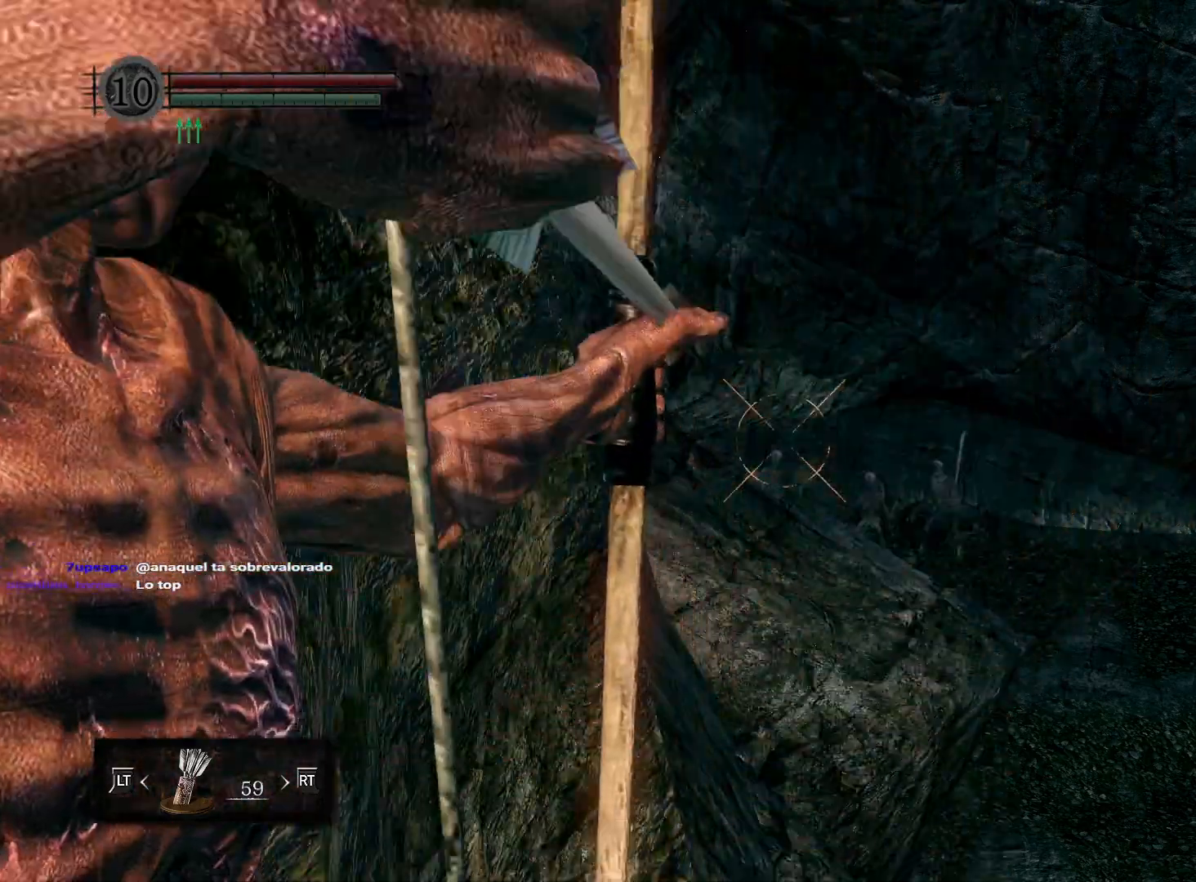
{"buttons": [], "left_stick": "center", "right_stick": "center", "events": [[450, "R1", "up"]]}
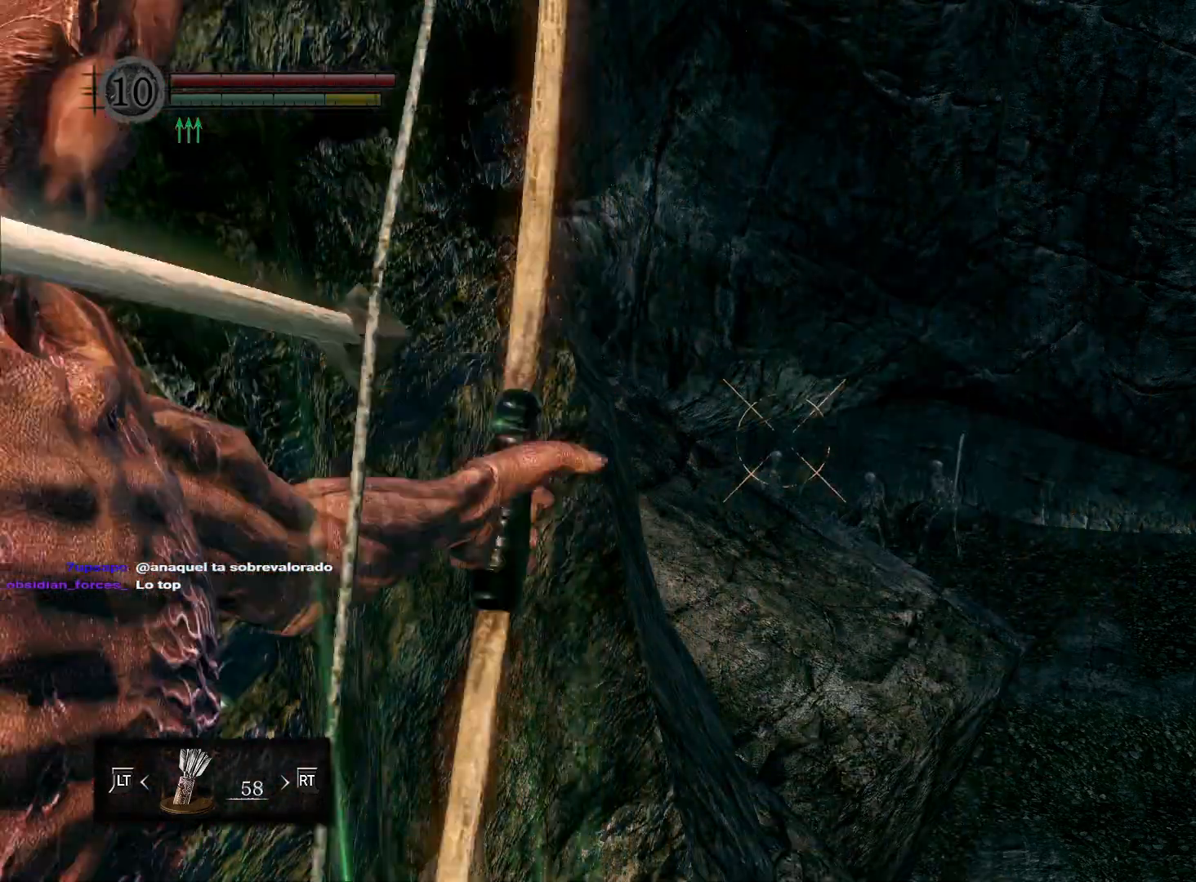
{"buttons": [], "left_stick": "center", "right_stick": "center", "events": []}
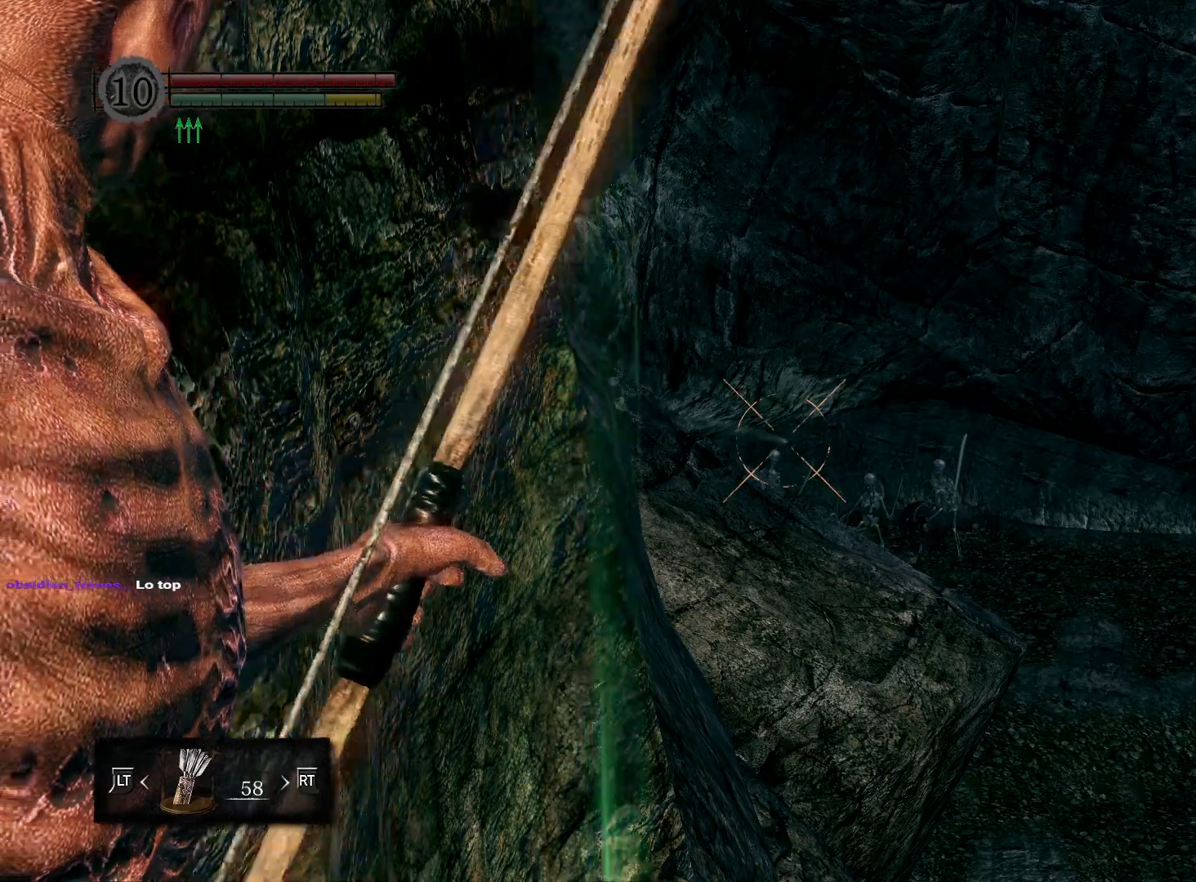
{"buttons": ["R1"], "left_stick": "center", "right_stick": "center", "events": [[433, "R1", "down"]]}
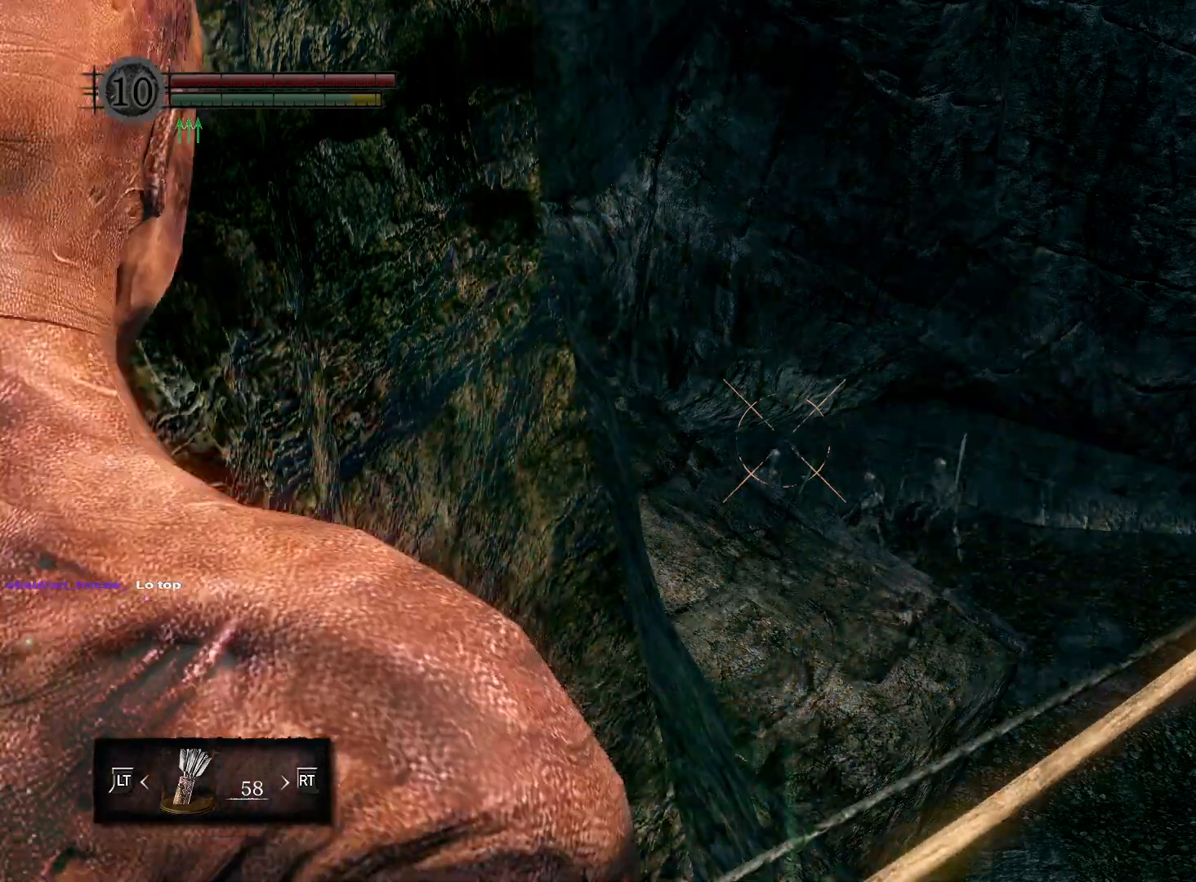
{"buttons": ["R1"], "left_stick": "center", "right_stick": "center", "events": []}
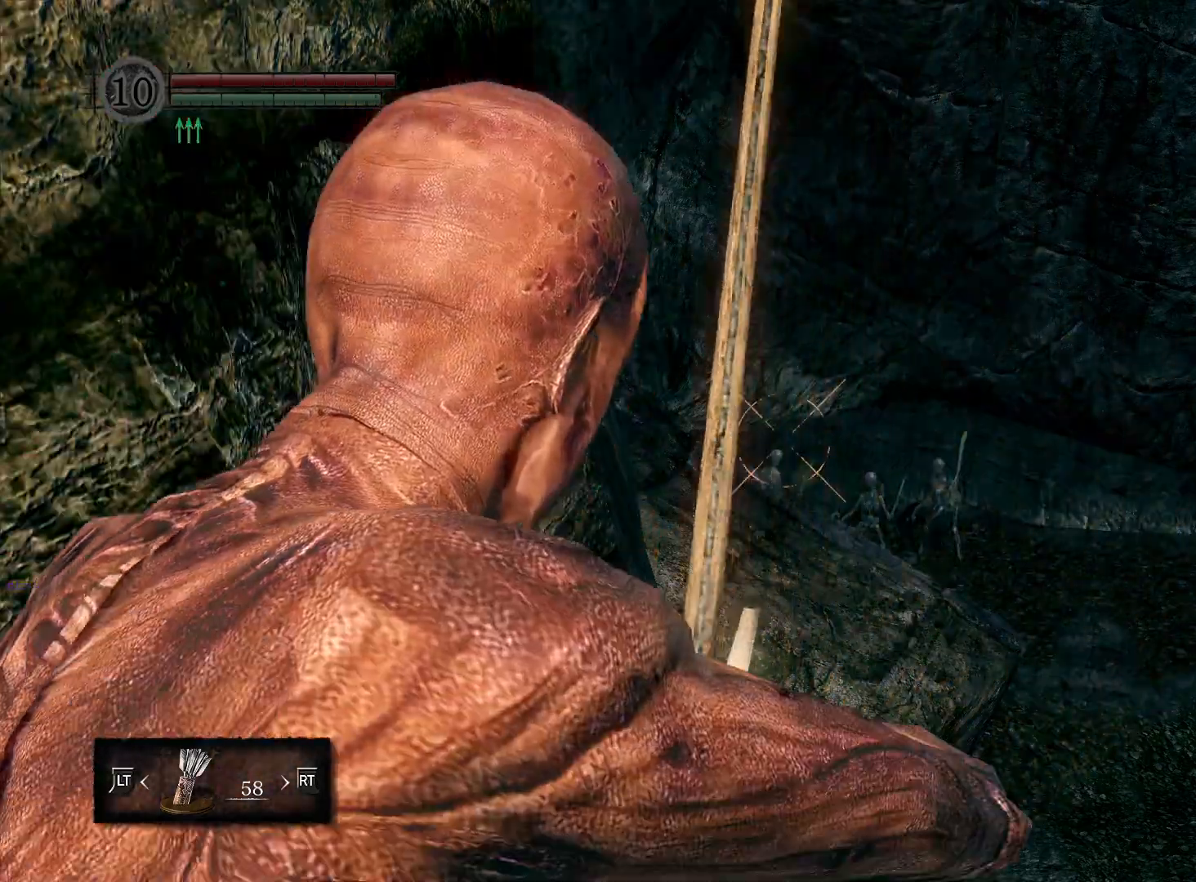
{"buttons": ["R1"], "left_stick": "center", "right_stick": "center", "events": []}
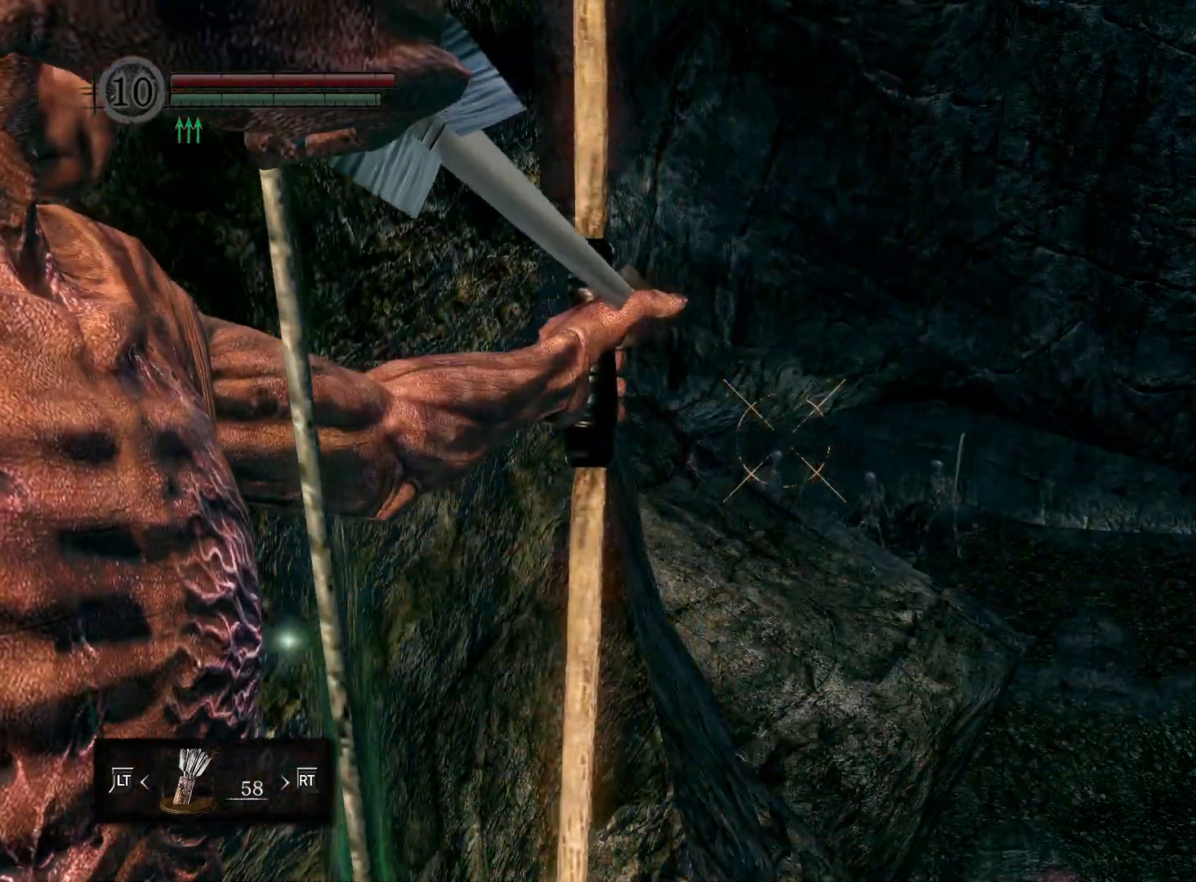
{"buttons": [], "left_stick": "center", "right_stick": "center", "events": [[333, "R1", "up"]]}
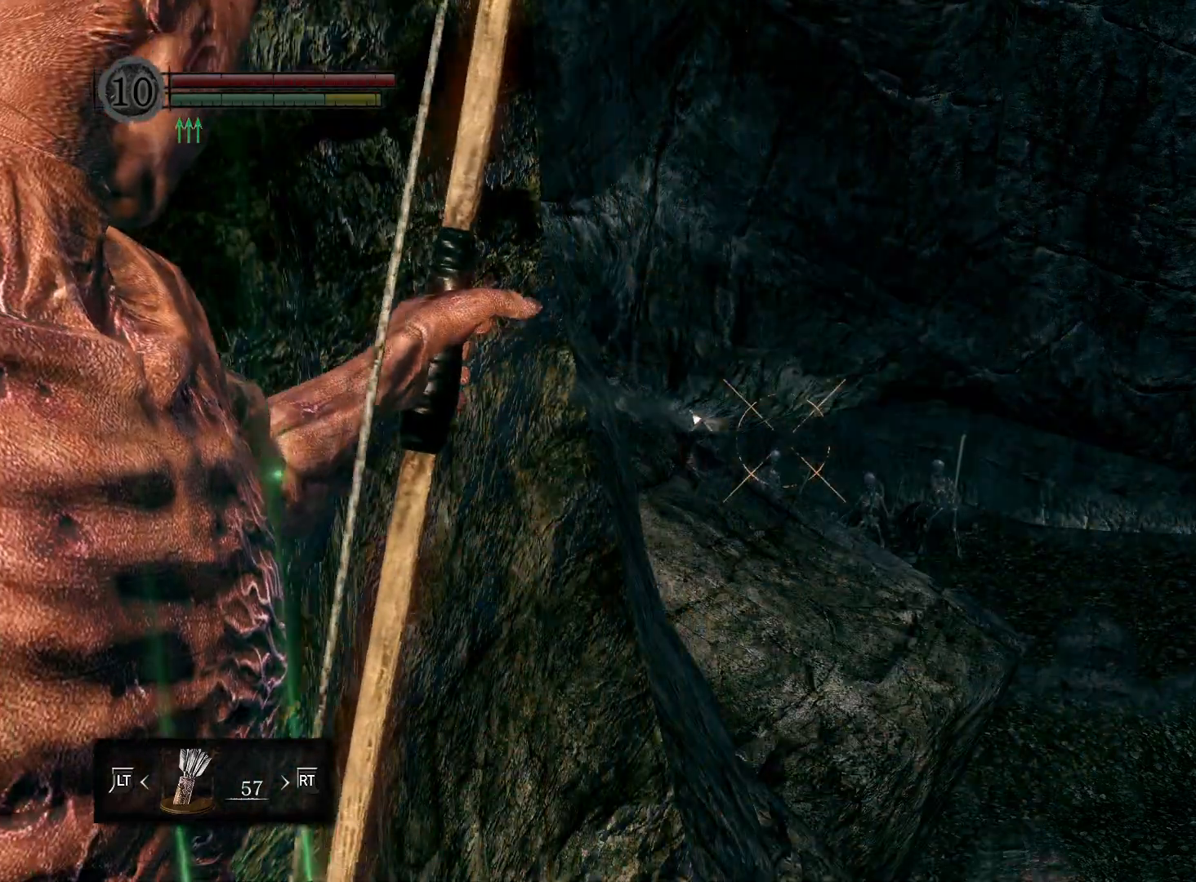
{"buttons": [], "left_stick": "center", "right_stick": "center", "events": []}
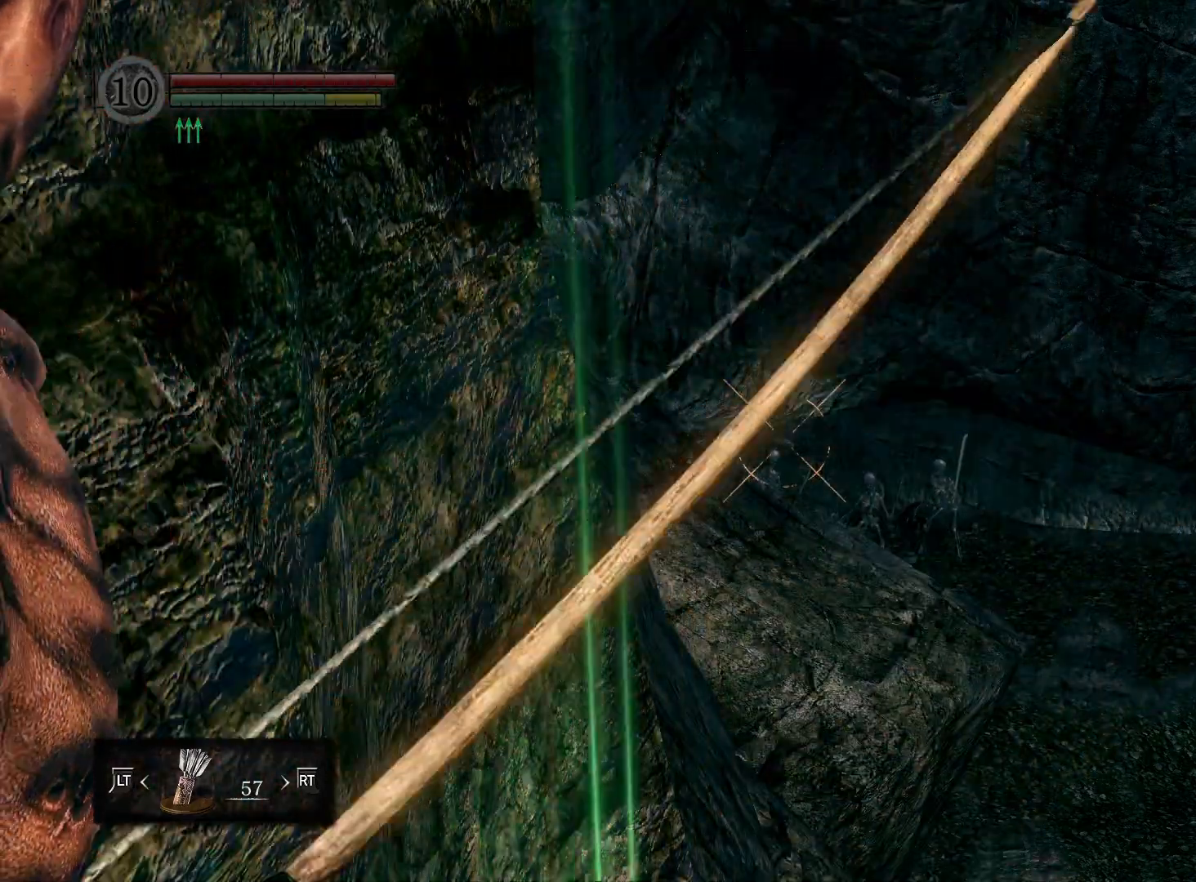
{"buttons": ["R1"], "left_stick": "center", "right_stick": "center", "events": [[483, "R1", "down"]]}
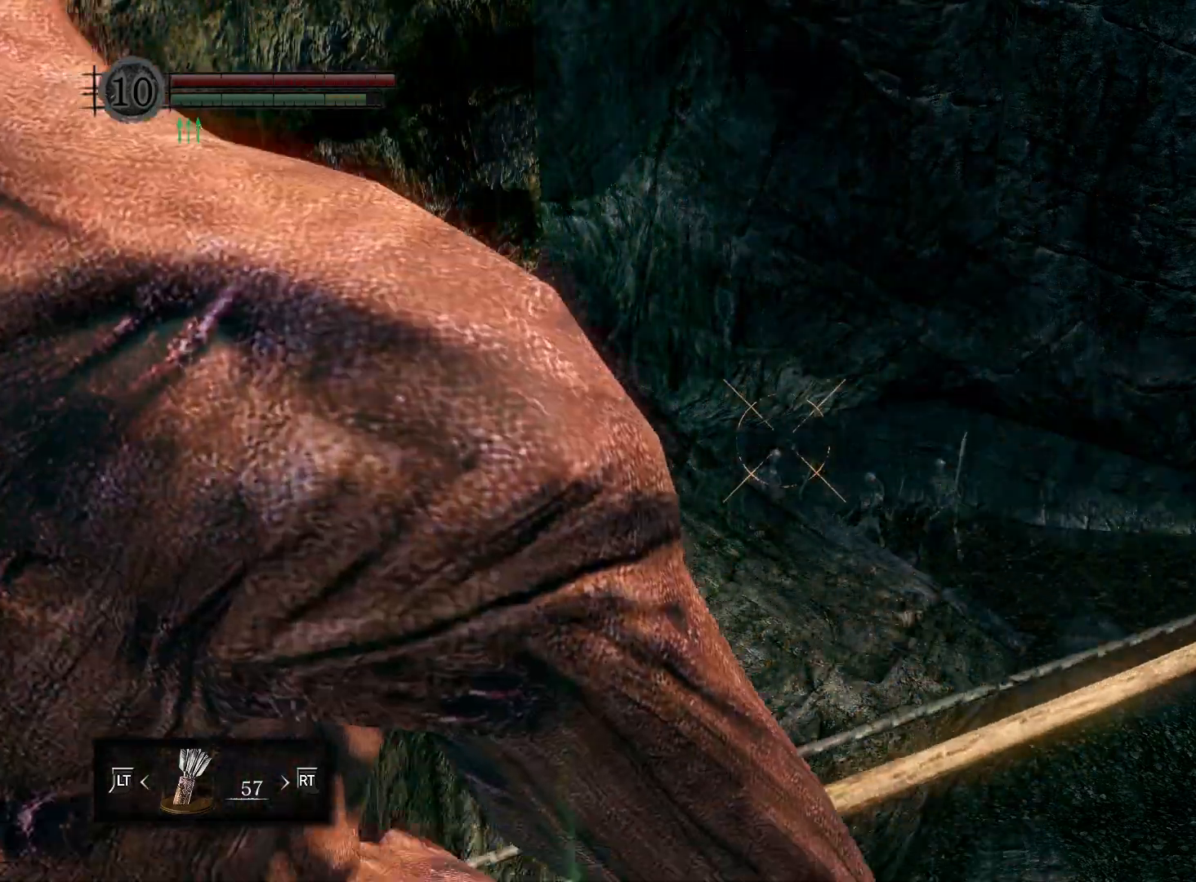
{"buttons": ["R1"], "left_stick": "center", "right_stick": "center", "events": []}